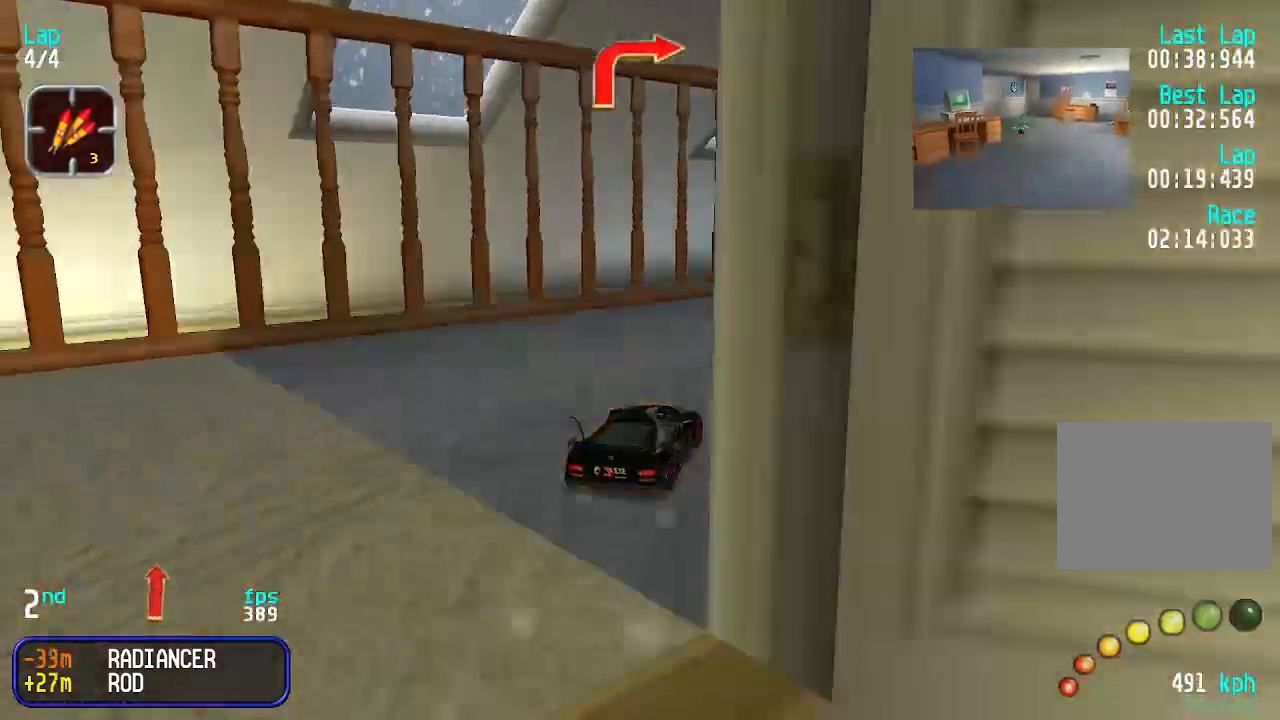
Gameplay with keyboard; each line is a JSON object with the keys held at the frame after it. "events" lists presses ("down") and releases ("up") of "down", "left", "right" and "up" between this image and that frame as [ms after this image, input, new state], when the widget could be followed in between. No other keys are recorded. Mouse input is not recorded.
{"keys": ["right", "up"], "events": [[366, "right", "up"], [466, "right", "down"]]}
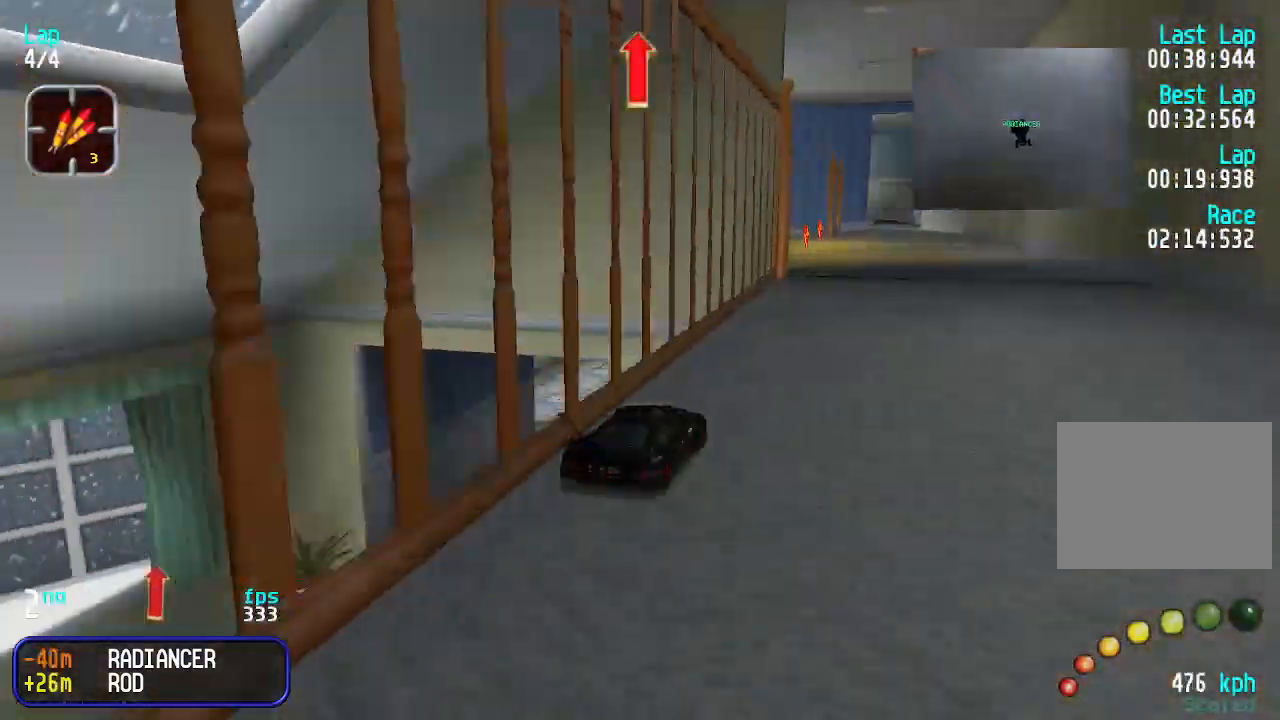
{"keys": ["left", "up"], "events": [[100, "right", "up"], [200, "right", "down"], [233, "right", "up"], [433, "left", "down"]]}
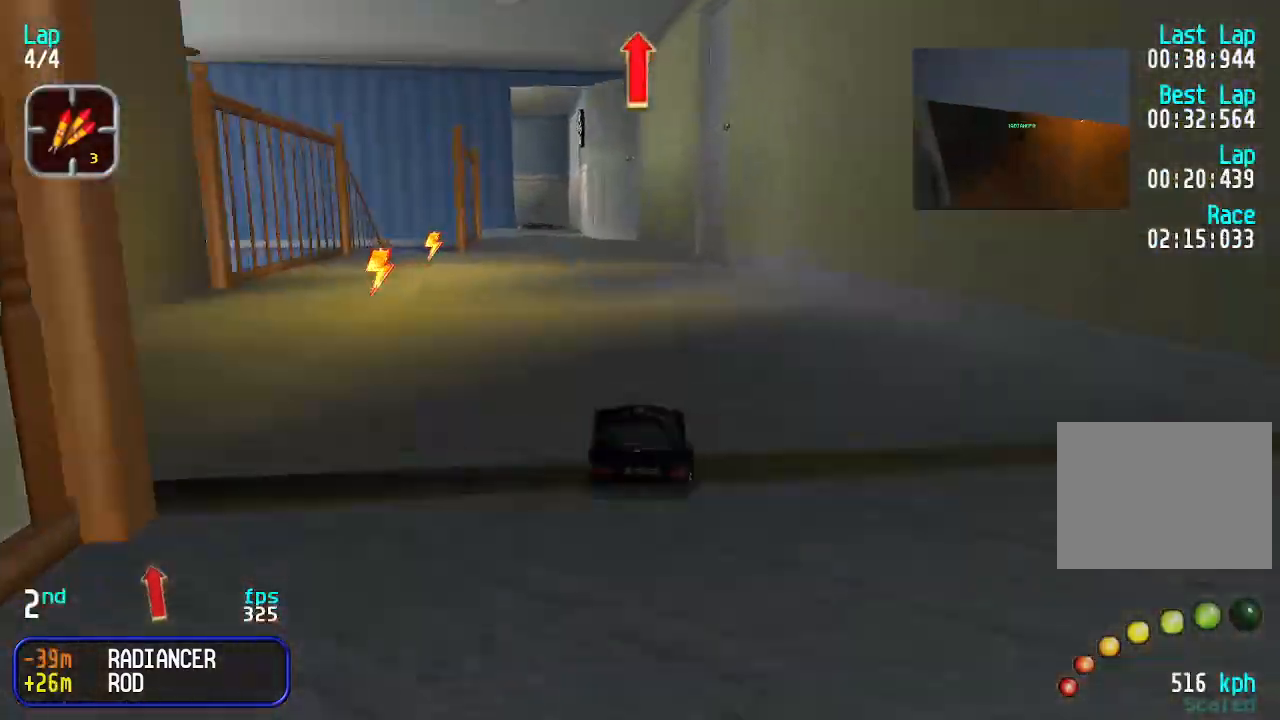
{"keys": ["up"], "events": [[33, "left", "up"]]}
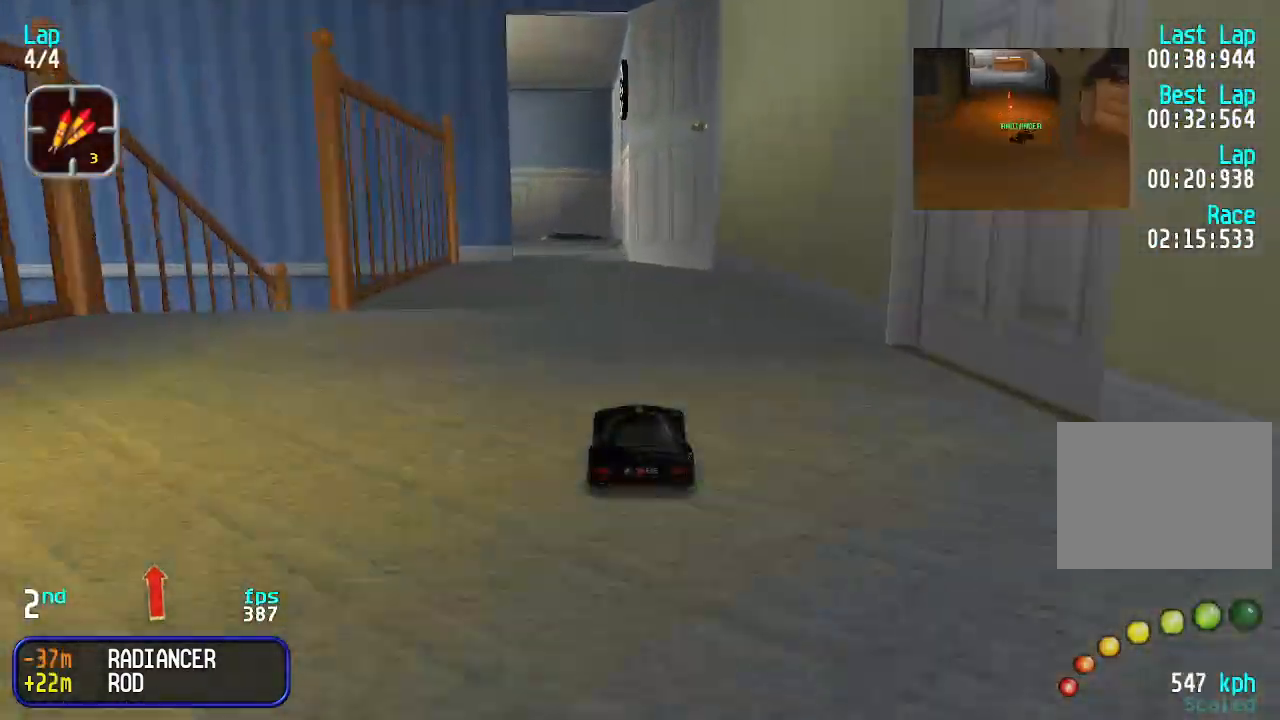
{"keys": ["left", "up"], "events": [[133, "left", "down"], [200, "left", "up"], [266, "left", "down"], [400, "left", "up"], [433, "left", "down"]]}
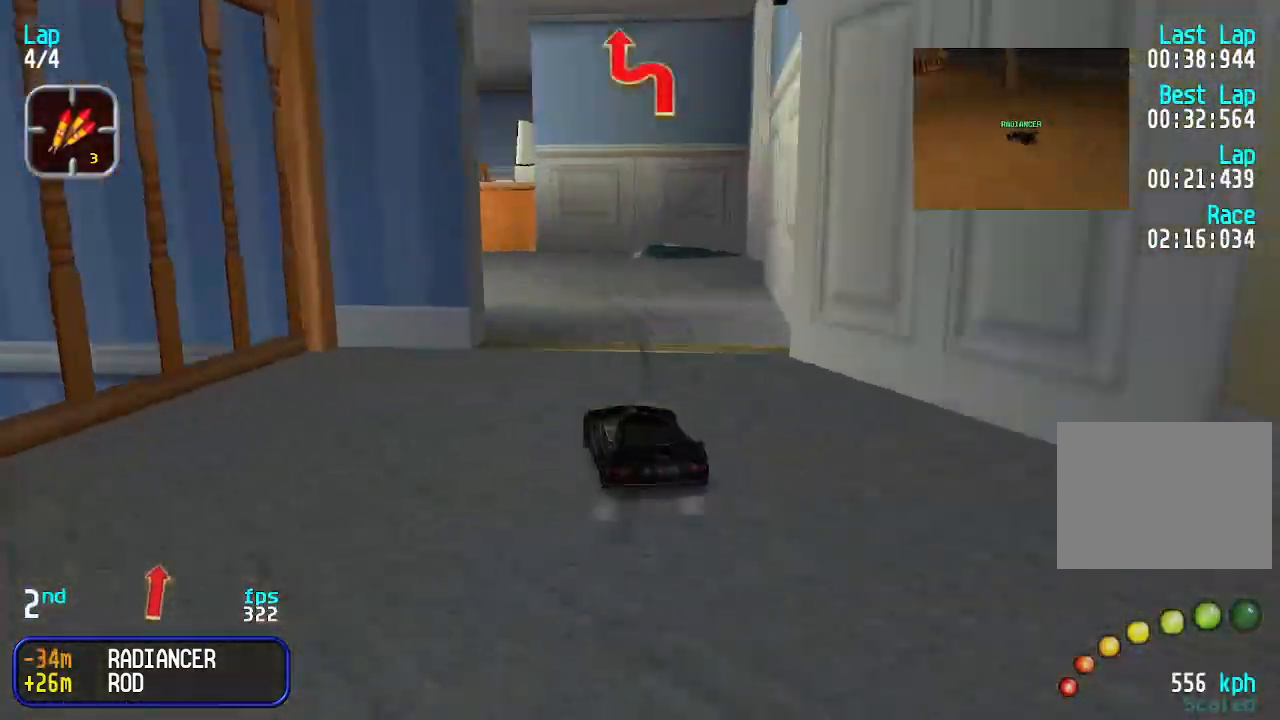
{"keys": ["up"], "events": [[233, "left", "up"], [333, "left", "down"], [466, "left", "up"]]}
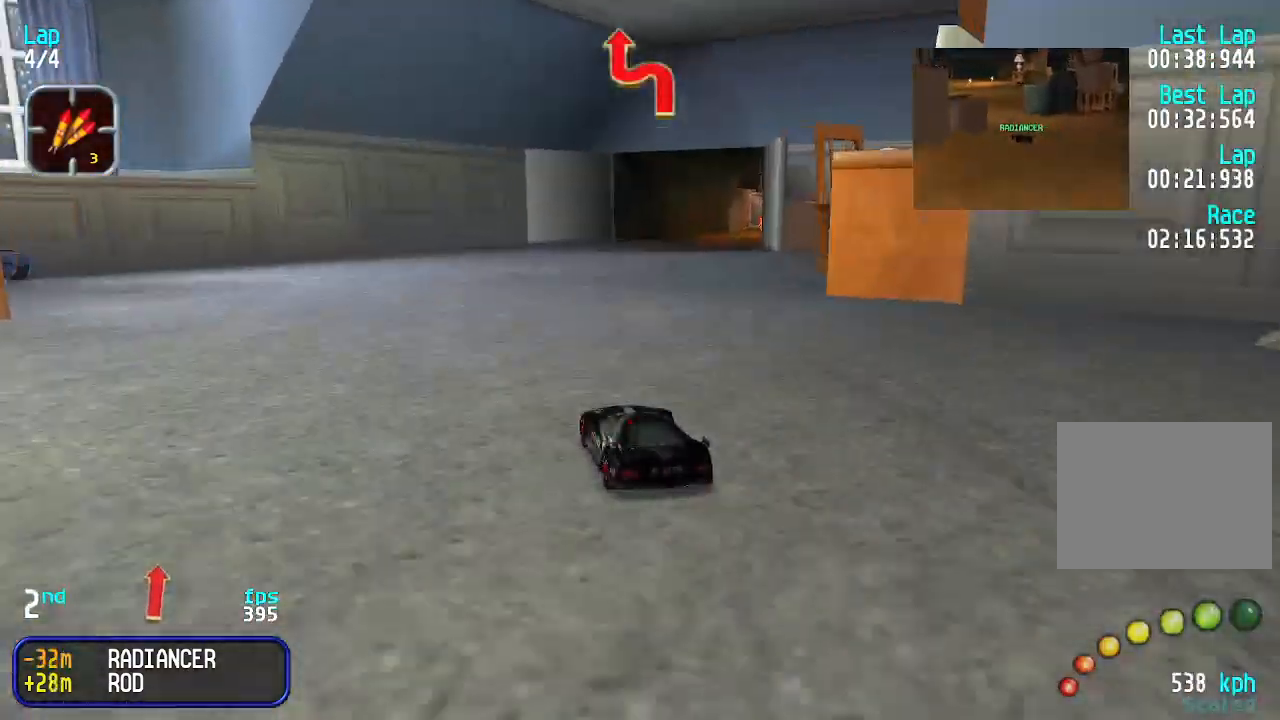
{"keys": ["right", "up"], "events": [[133, "right", "down"], [200, "right", "up"], [300, "right", "down"]]}
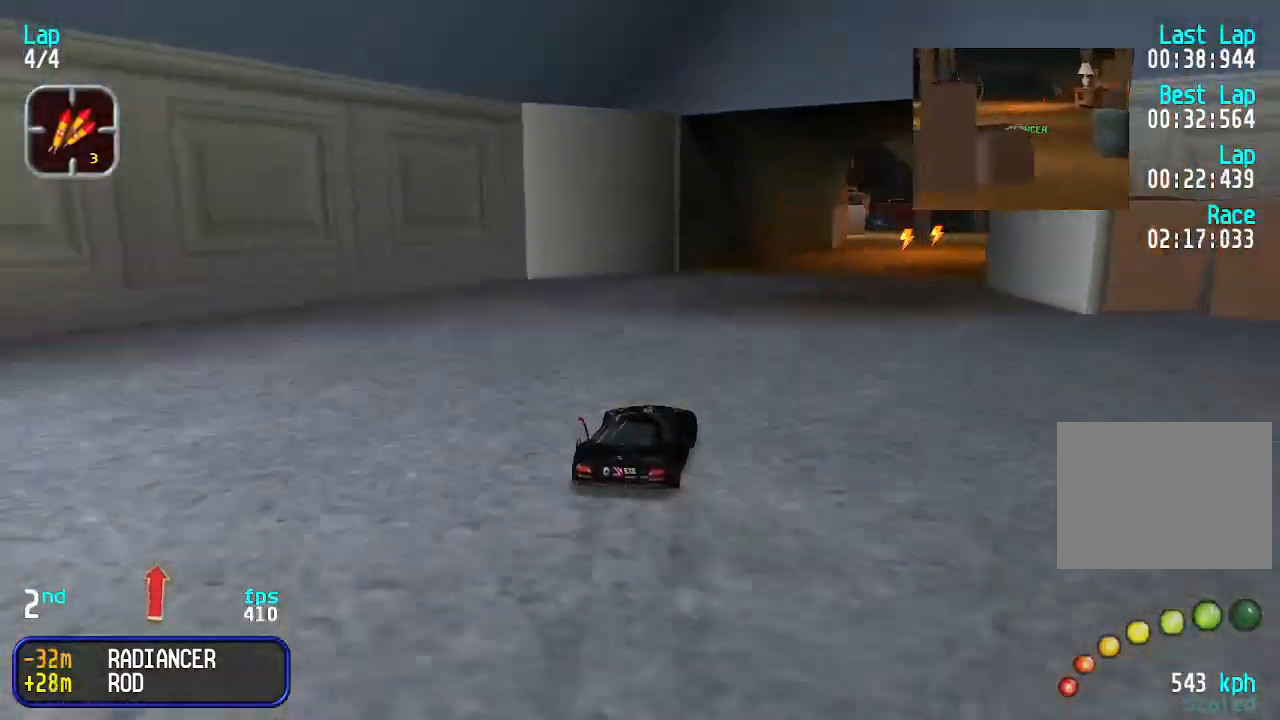
{"keys": ["up"], "events": [[466, "right", "up"]]}
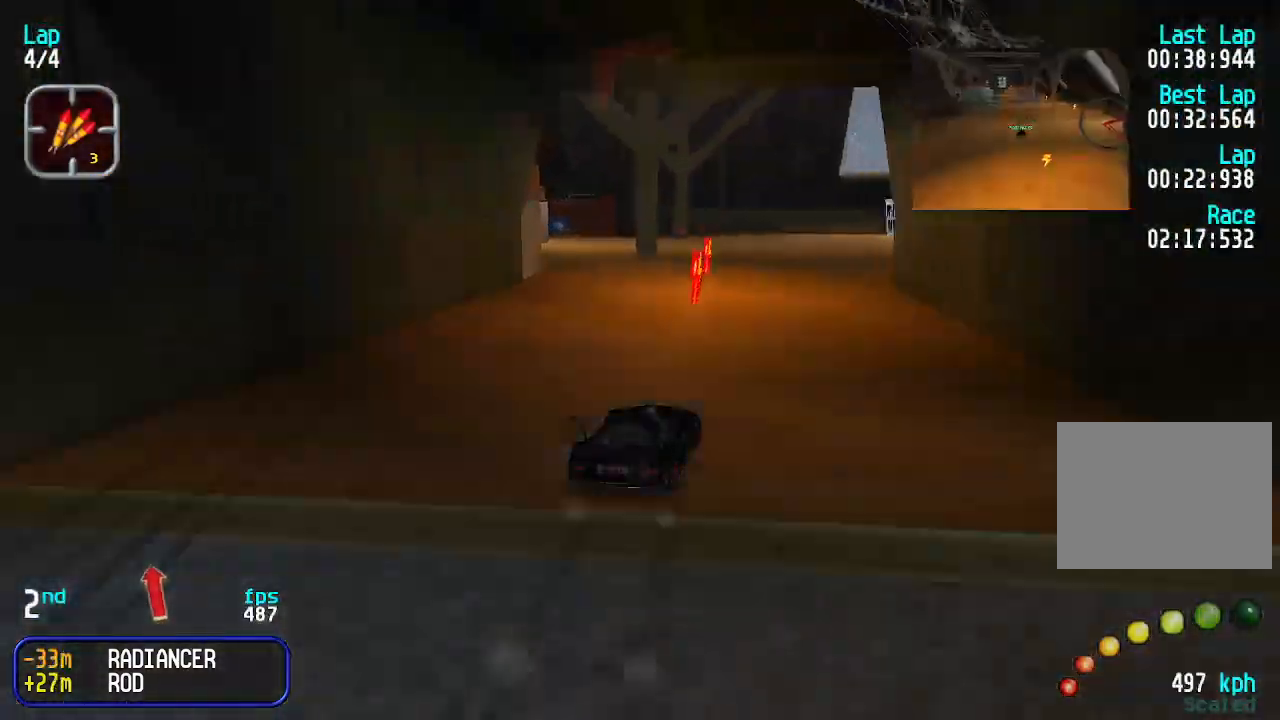
{"keys": ["right", "up"], "events": [[166, "down", "down"], [166, "up", "up"], [200, "right", "down"], [233, "down", "up"], [300, "up", "down"]]}
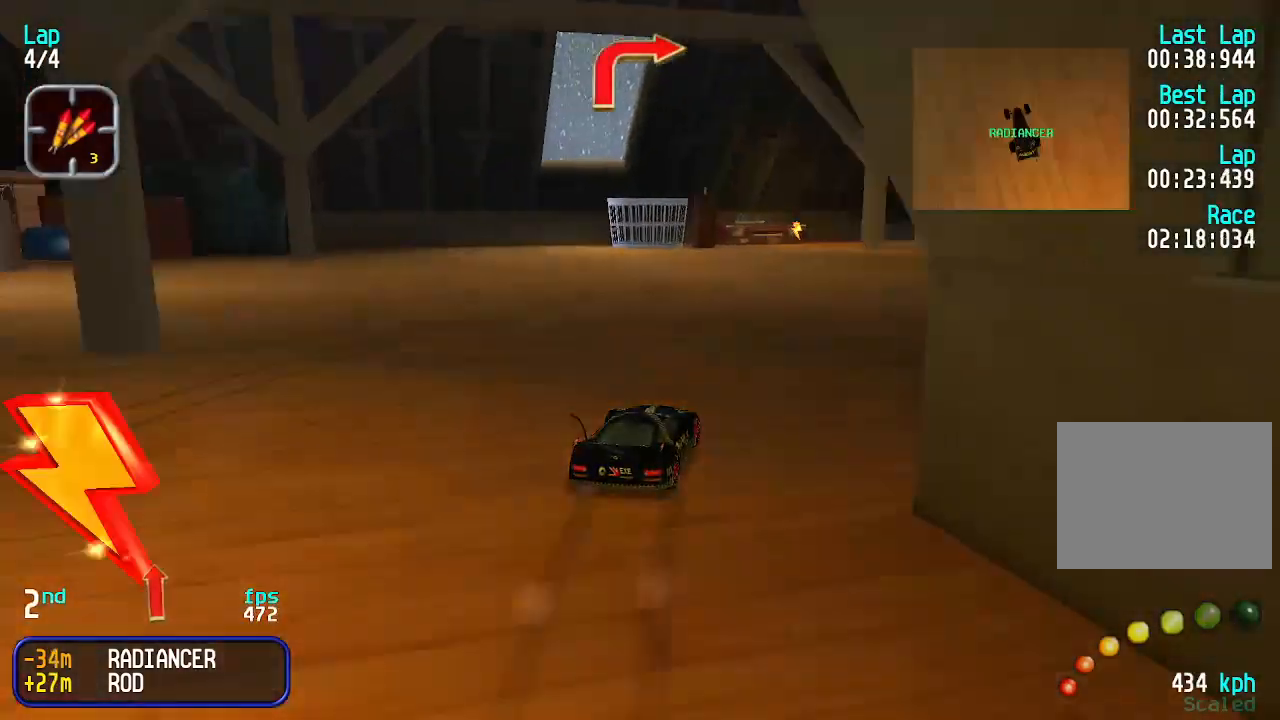
{"keys": ["right", "up"], "events": [[366, "up", "up"], [466, "up", "down"]]}
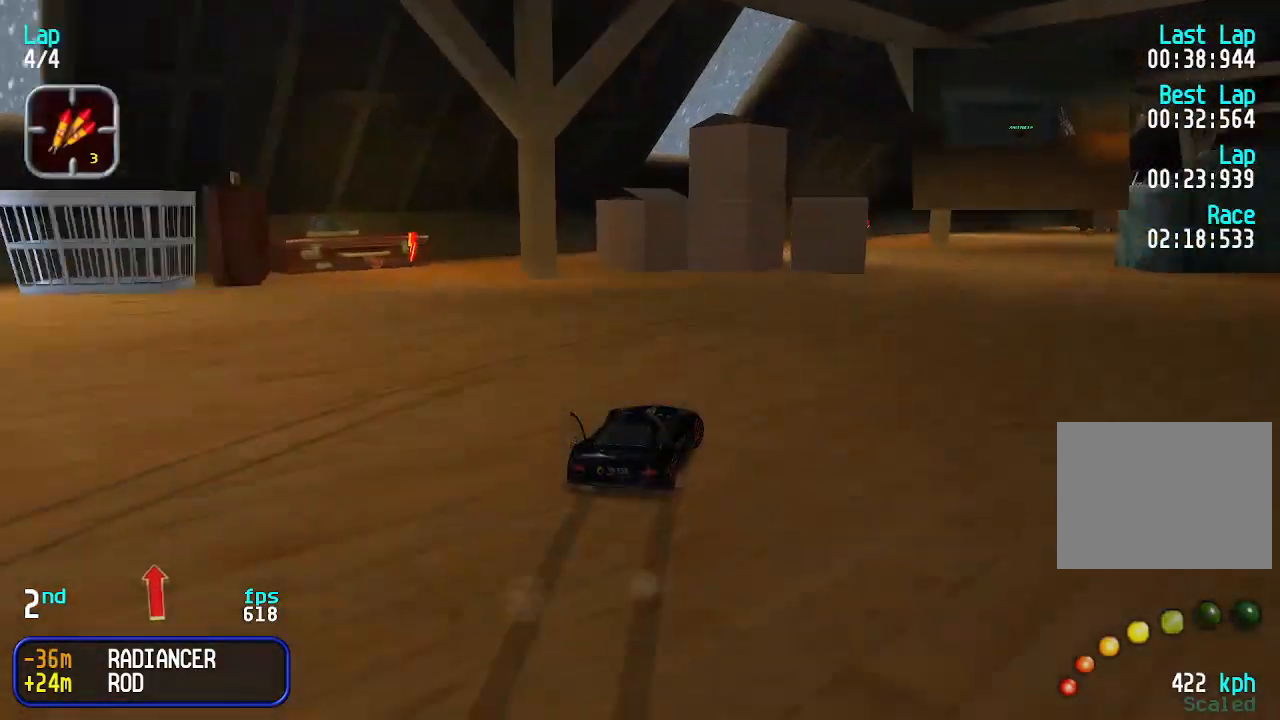
{"keys": ["up"], "events": [[166, "right", "up"], [266, "right", "down"], [400, "right", "up"]]}
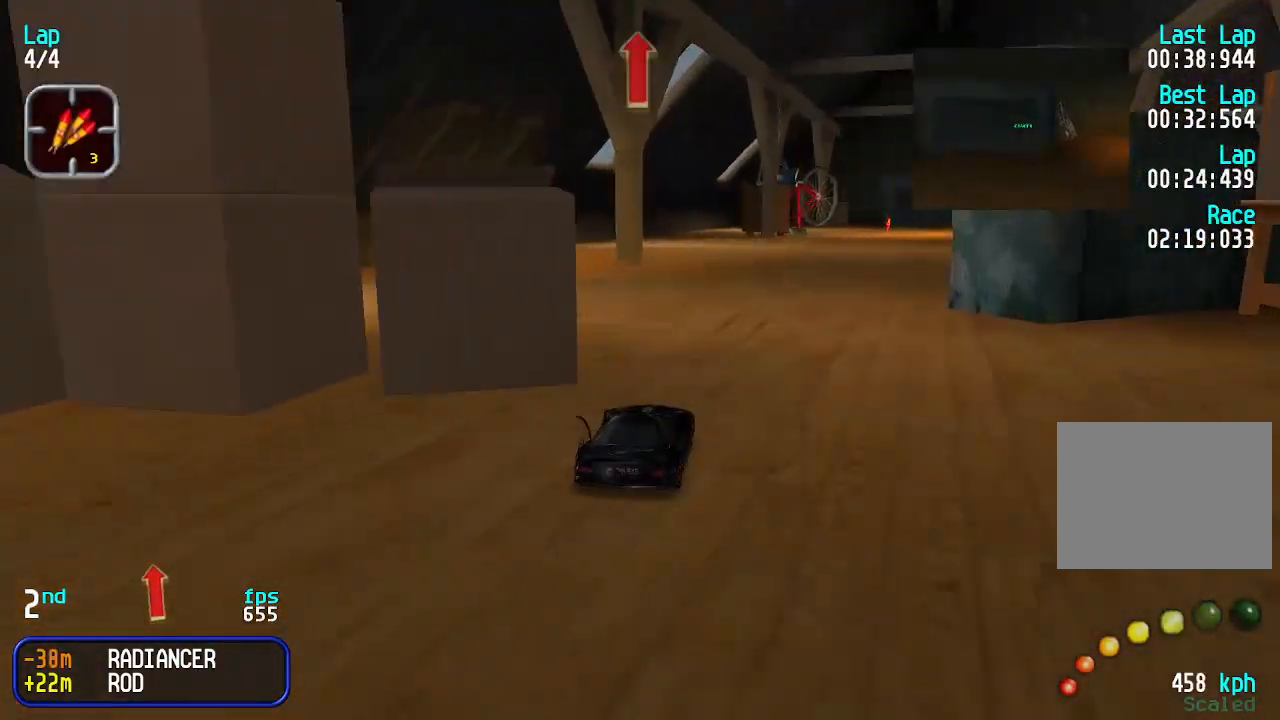
{"keys": ["right", "up"], "events": [[333, "right", "down"], [366, "right", "up"], [466, "right", "down"]]}
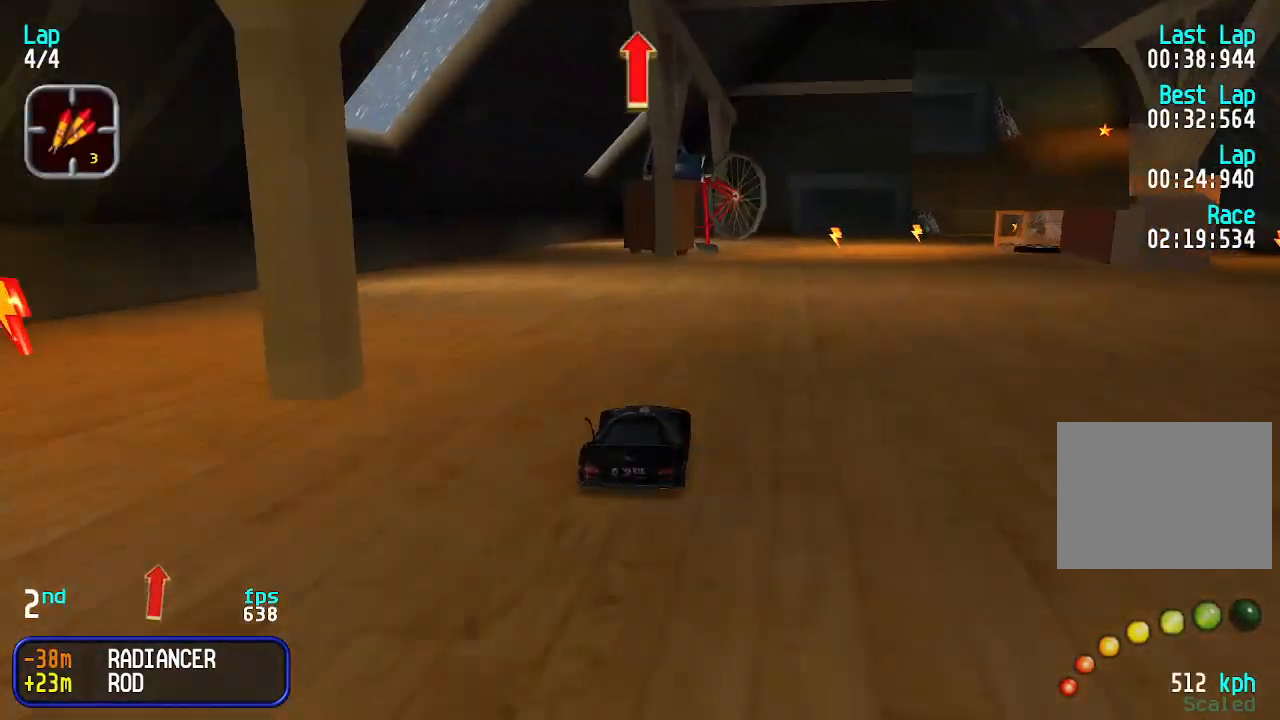
{"keys": ["up"], "events": [[66, "right", "up"], [133, "right", "down"], [200, "right", "up"]]}
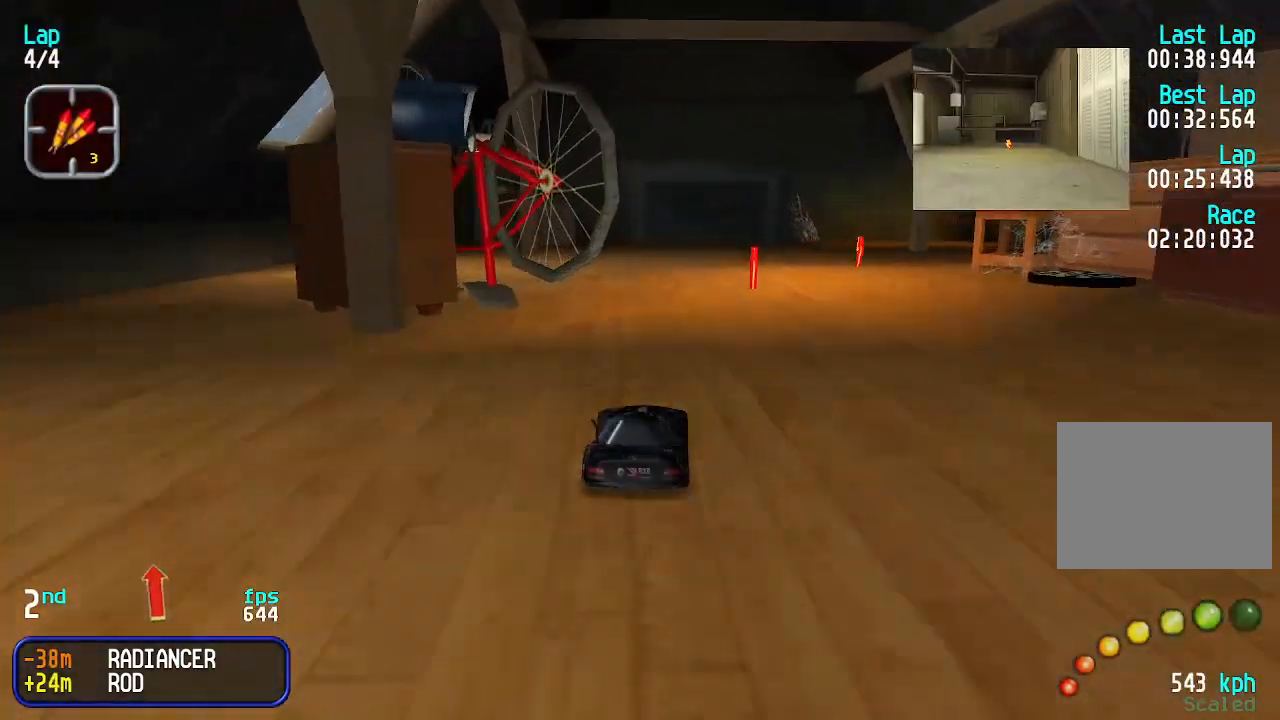
{"keys": ["up"], "events": []}
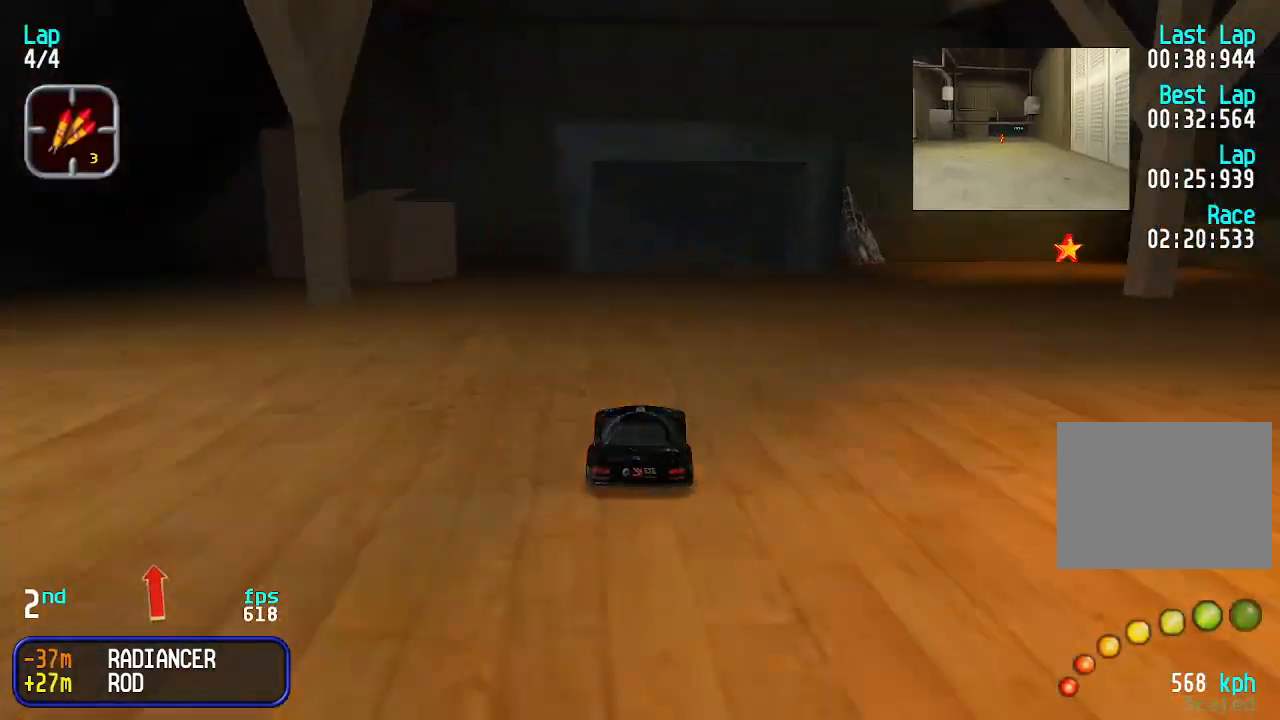
{"keys": ["right", "up"], "events": [[233, "up", "up"], [266, "down", "down"], [466, "down", "up"], [466, "right", "down"], [466, "up", "down"]]}
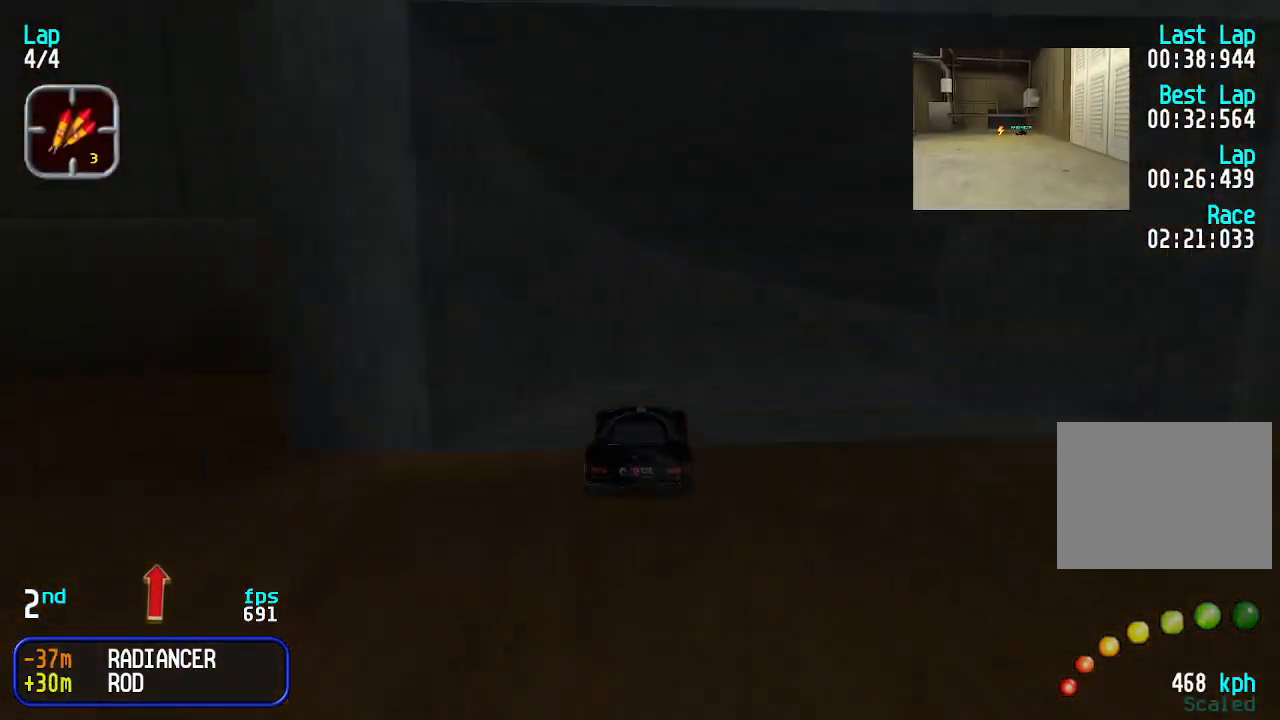
{"keys": ["right", "up"], "events": [[166, "right", "up"], [500, "right", "down"]]}
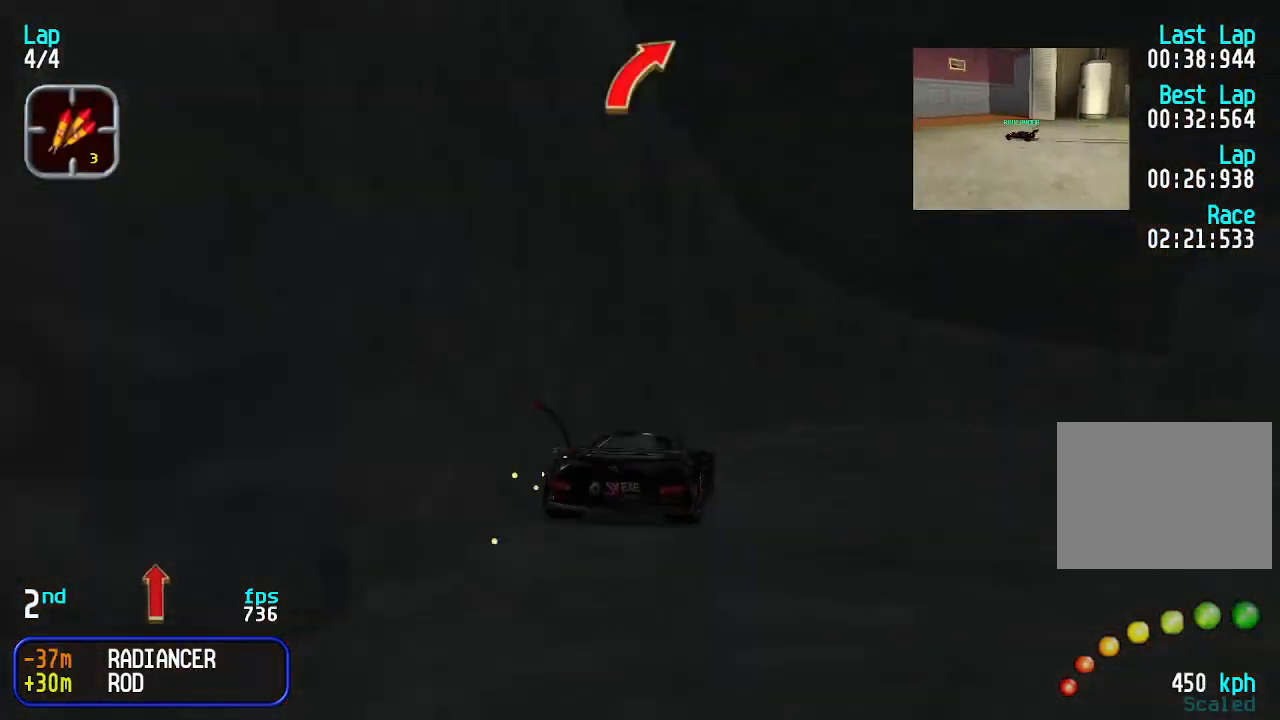
{"keys": ["up"], "events": [[100, "right", "up"], [200, "right", "down"], [266, "right", "up"], [366, "right", "down"], [466, "right", "up"]]}
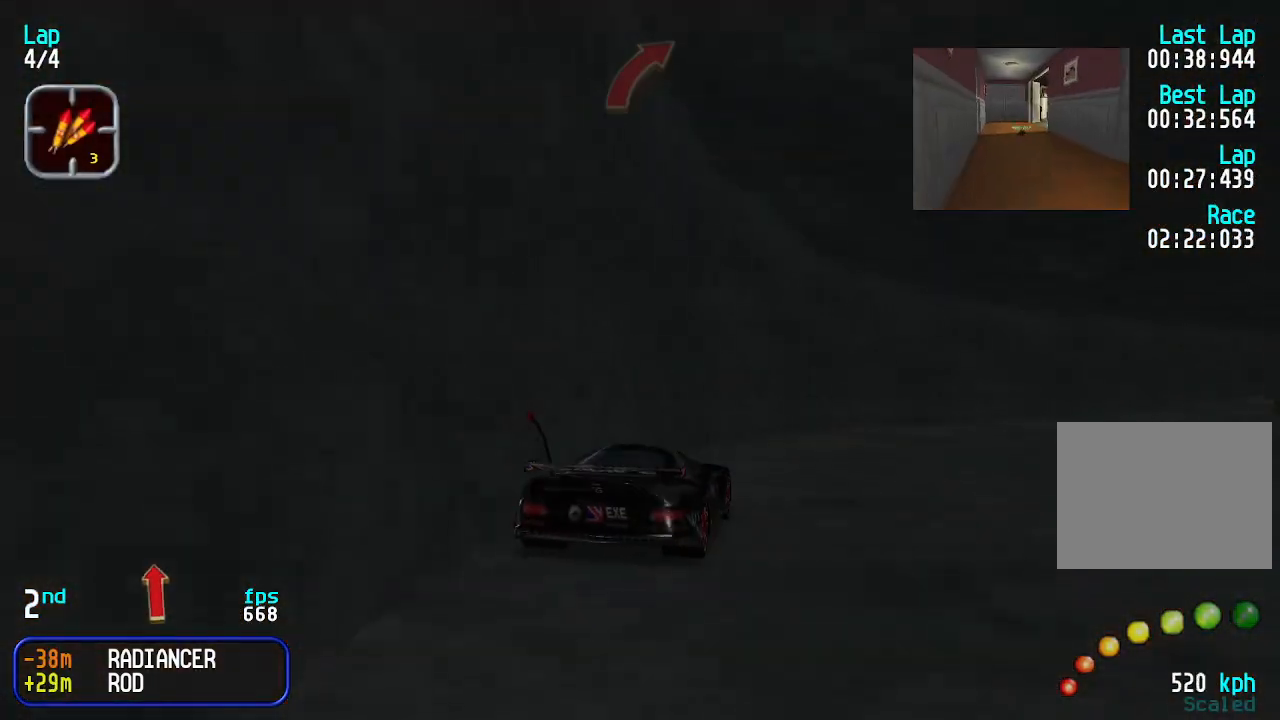
{"keys": ["right", "up"], "events": [[66, "right", "down"], [166, "right", "up"], [300, "right", "down"], [333, "right", "up"], [466, "right", "down"]]}
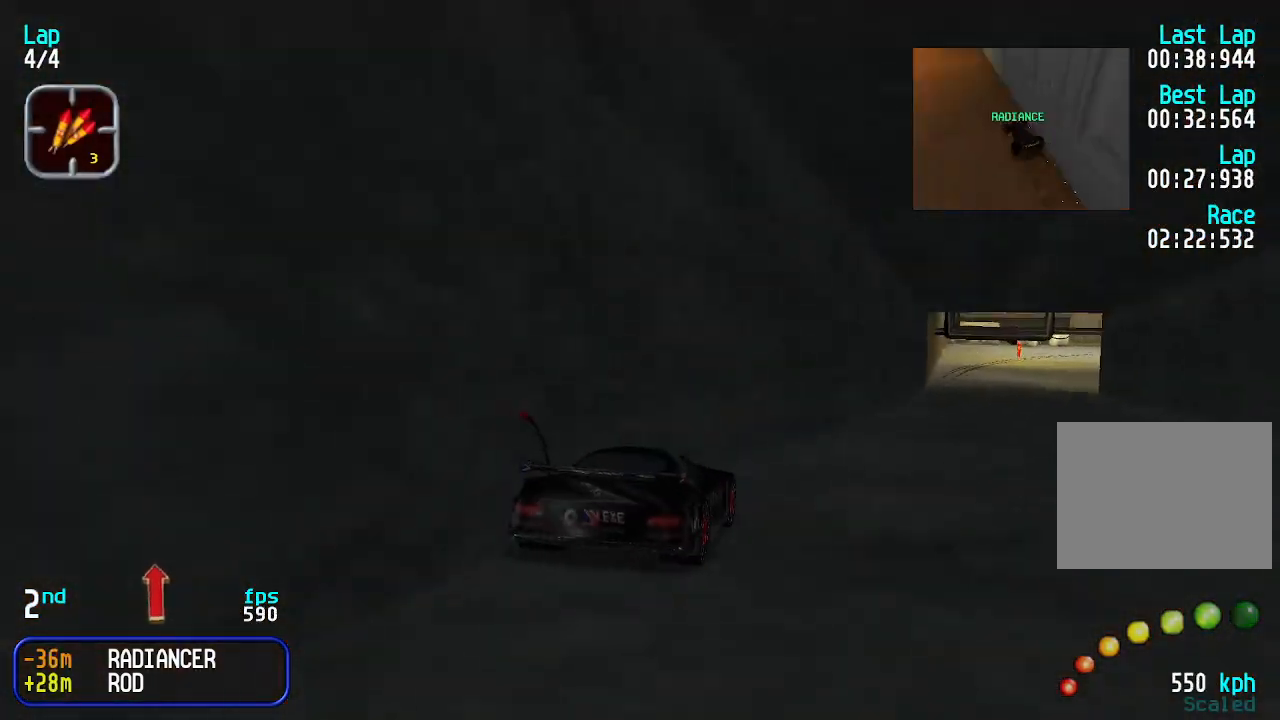
{"keys": ["up"], "events": [[33, "right", "up"], [166, "right", "down"], [200, "right", "up"], [300, "right", "down"], [366, "right", "up"]]}
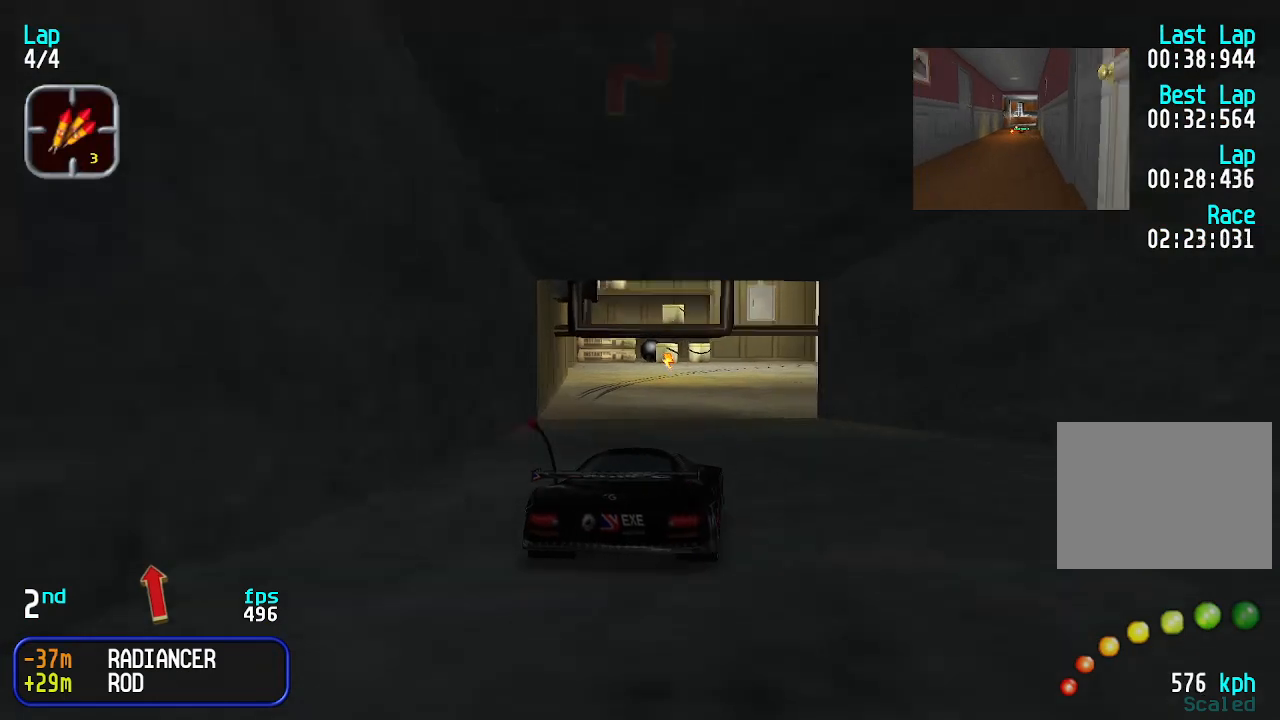
{"keys": ["up"], "events": [[133, "right", "down"], [166, "right", "up"], [233, "right", "down"], [333, "right", "up"], [366, "right", "down"], [466, "right", "up"]]}
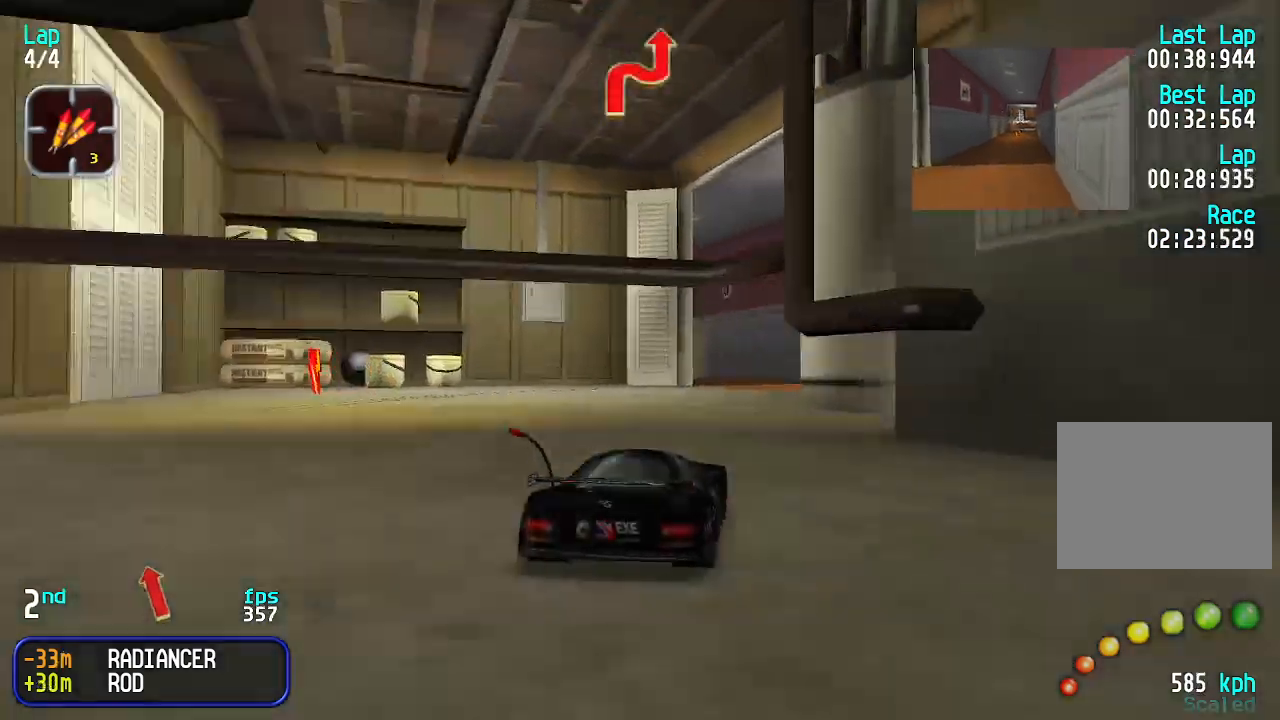
{"keys": ["left", "up"], "events": [[366, "left", "down"], [400, "left", "up"], [500, "left", "down"]]}
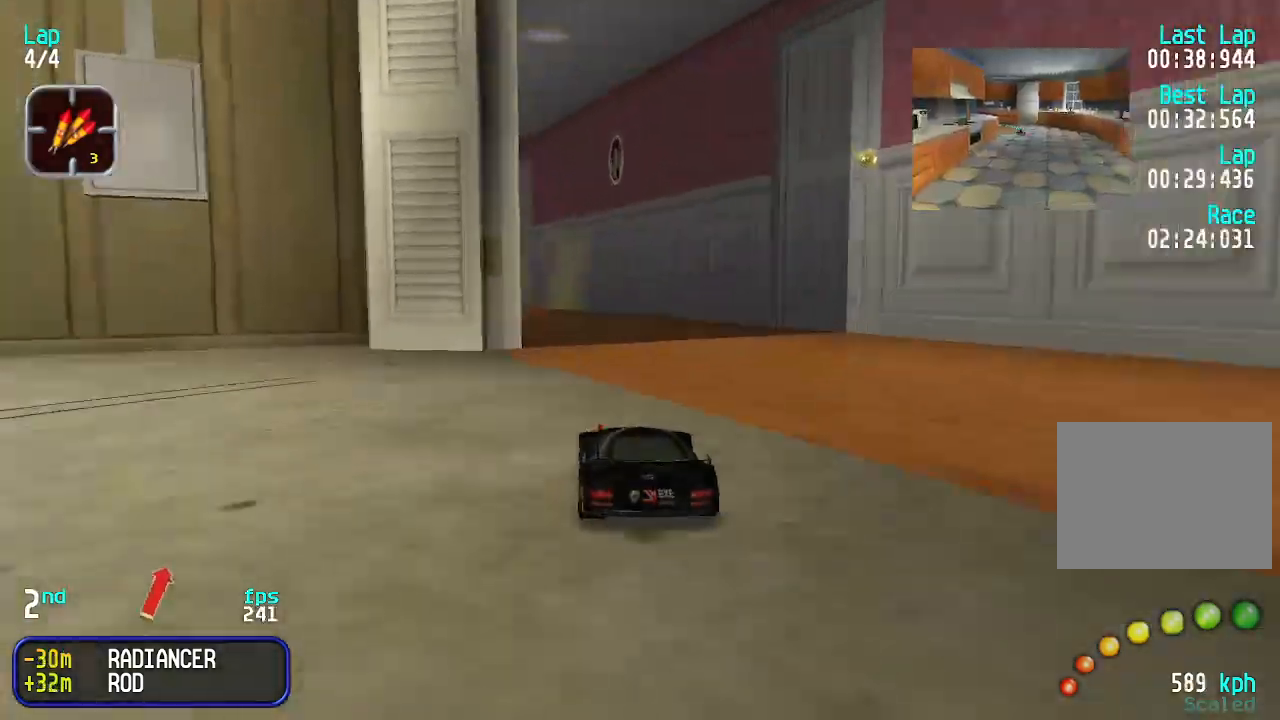
{"keys": ["up"], "events": [[100, "left", "up"], [166, "left", "down"], [266, "left", "up"], [333, "left", "down"], [433, "left", "up"]]}
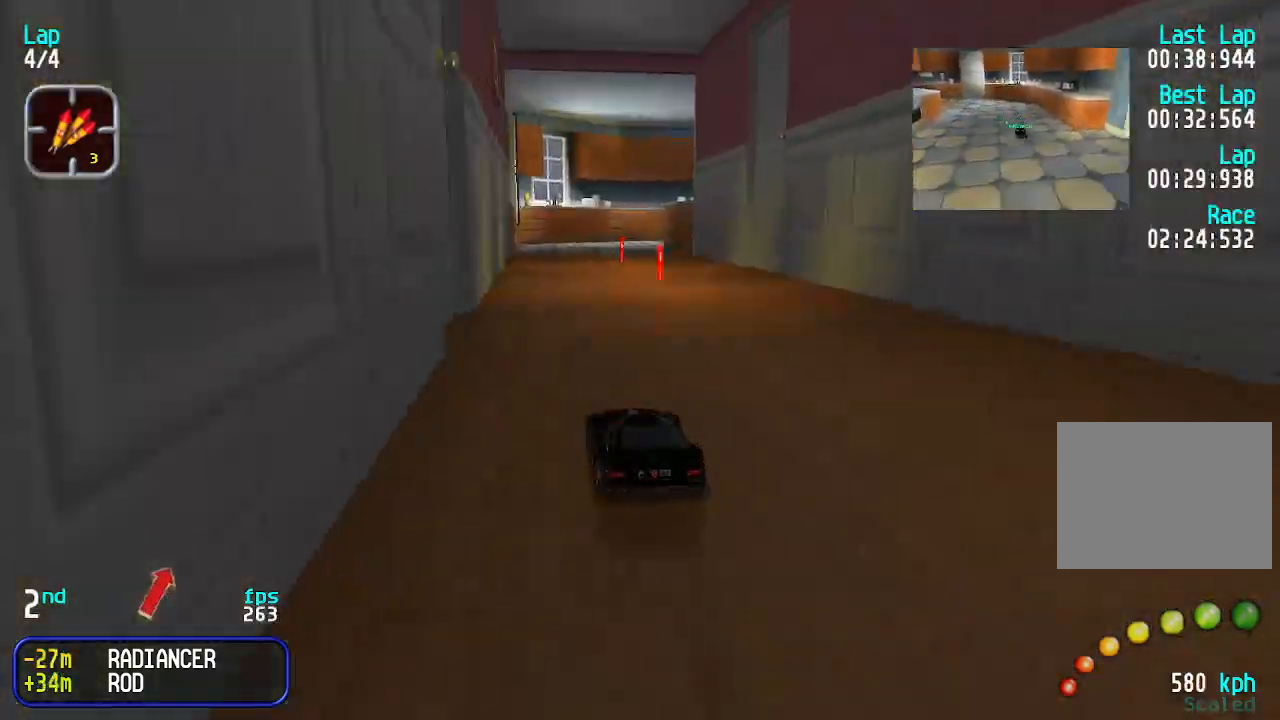
{"keys": ["up"], "events": []}
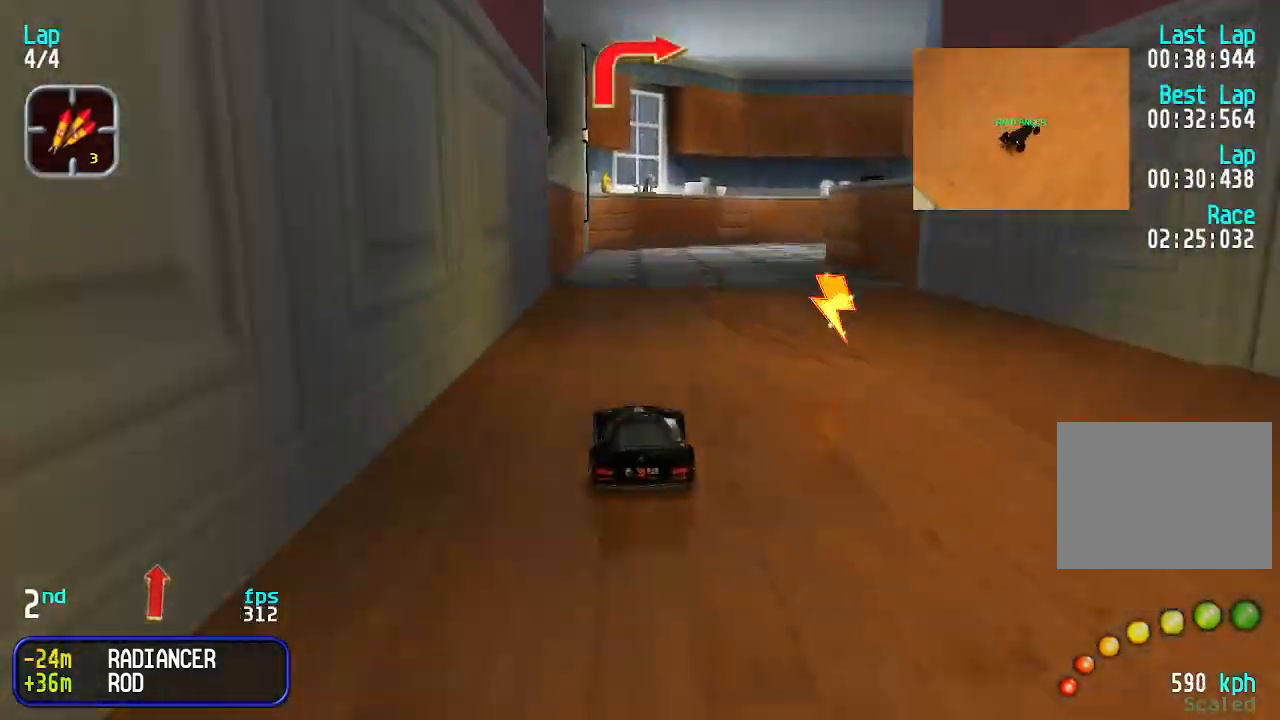
{"keys": ["down"], "events": [[33, "right", "down"], [366, "up", "up"], [400, "right", "up"], [500, "down", "down"]]}
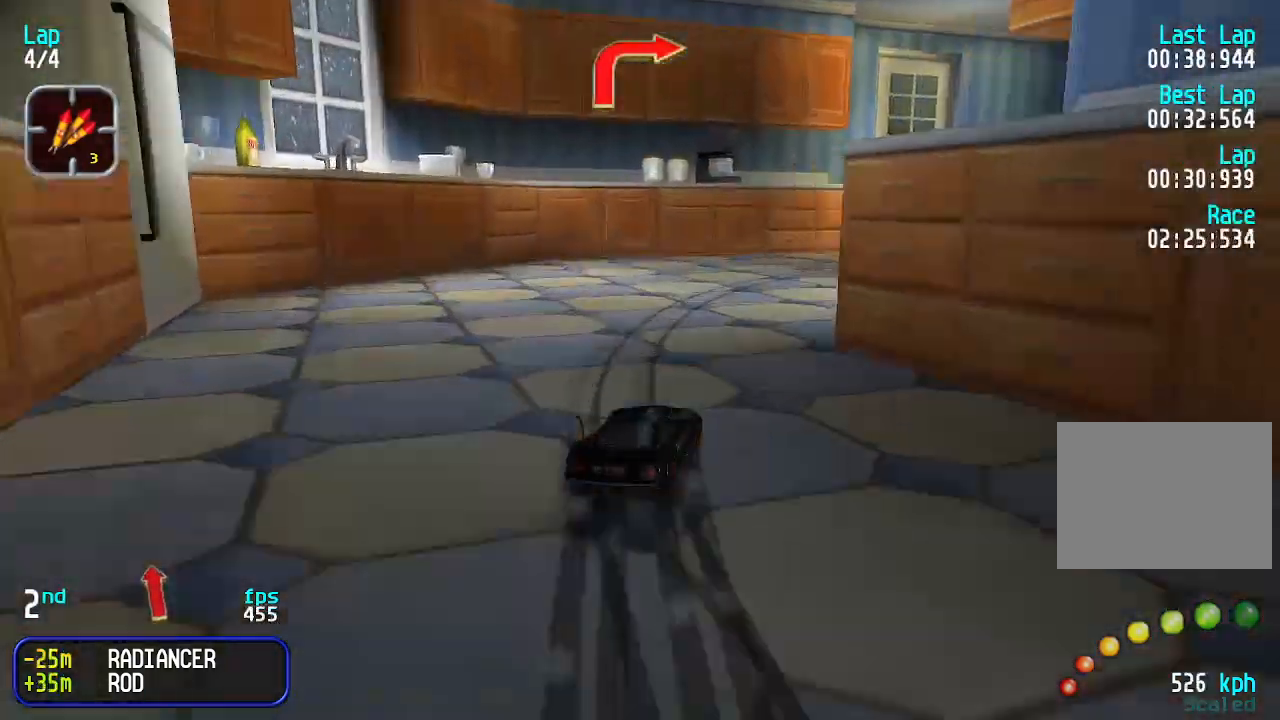
{"keys": ["left", "up"], "events": [[33, "down", "up"], [133, "up", "down"], [366, "left", "down"]]}
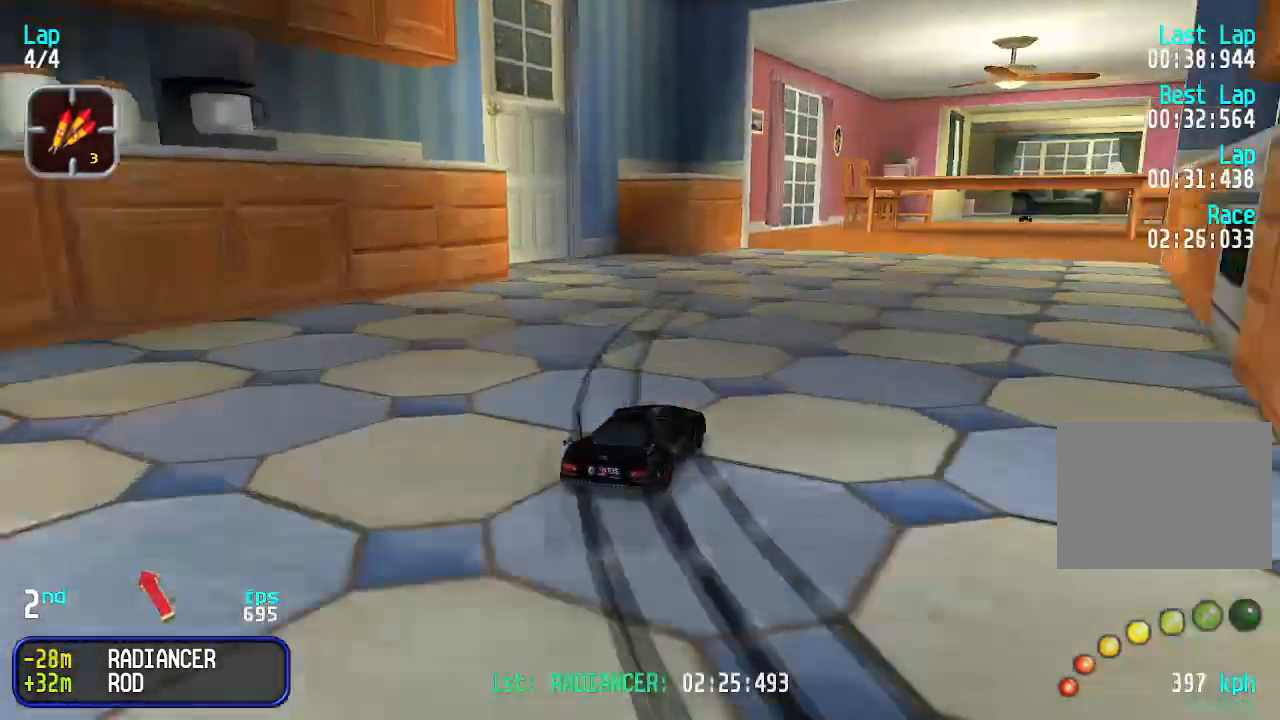
{"keys": ["up"], "events": [[100, "left", "up"], [233, "right", "down"], [333, "right", "up"]]}
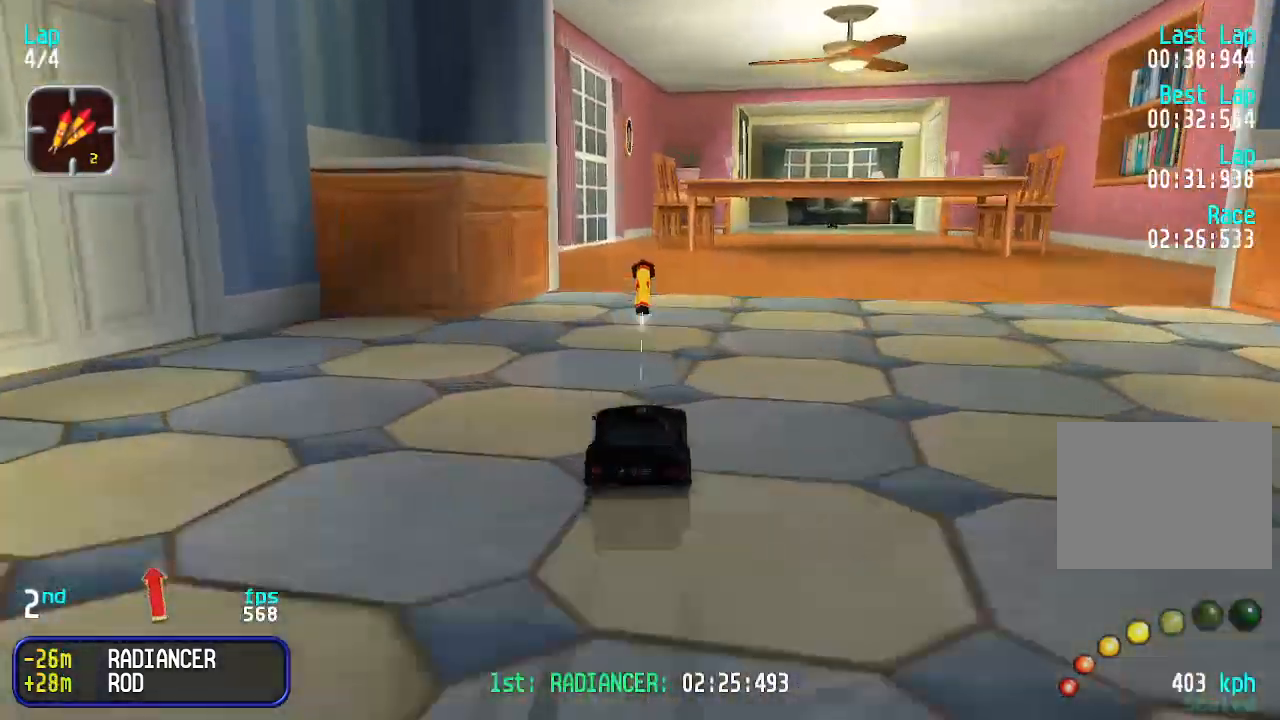
{"keys": ["right", "up"], "events": [[100, "right", "down"], [166, "right", "up"], [400, "right", "down"]]}
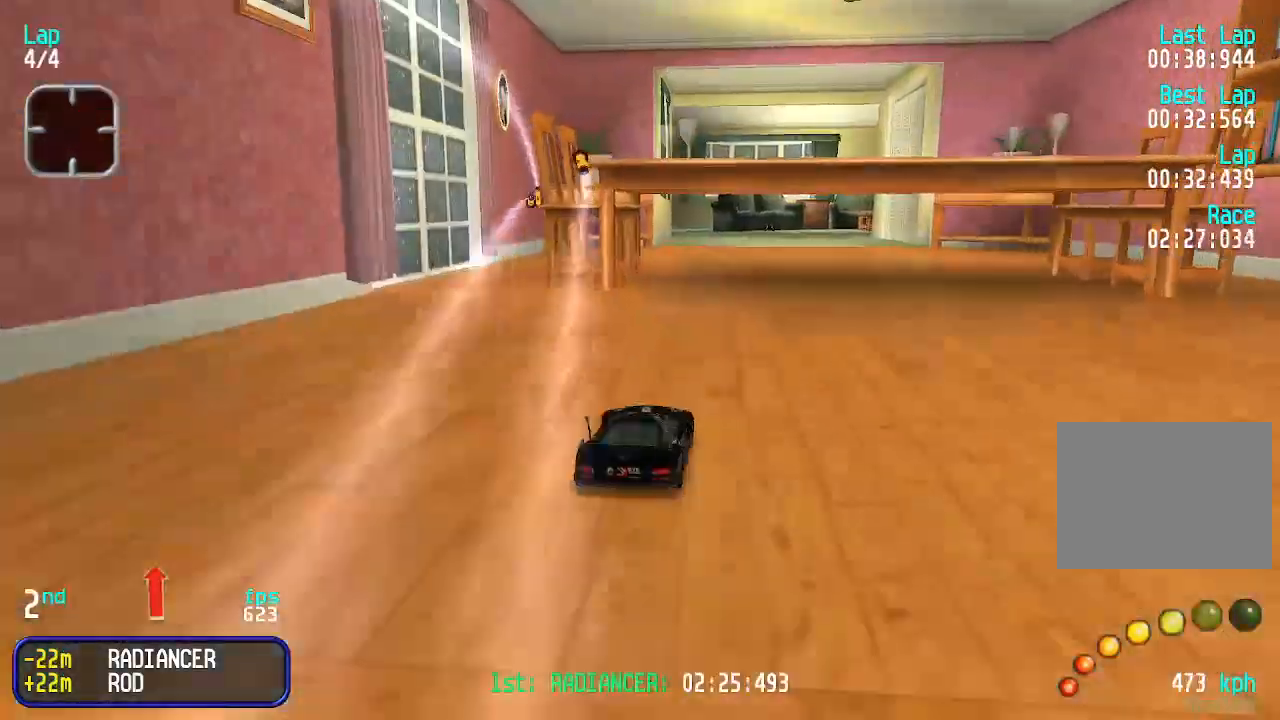
{"keys": ["up"], "events": [[33, "right", "up"]]}
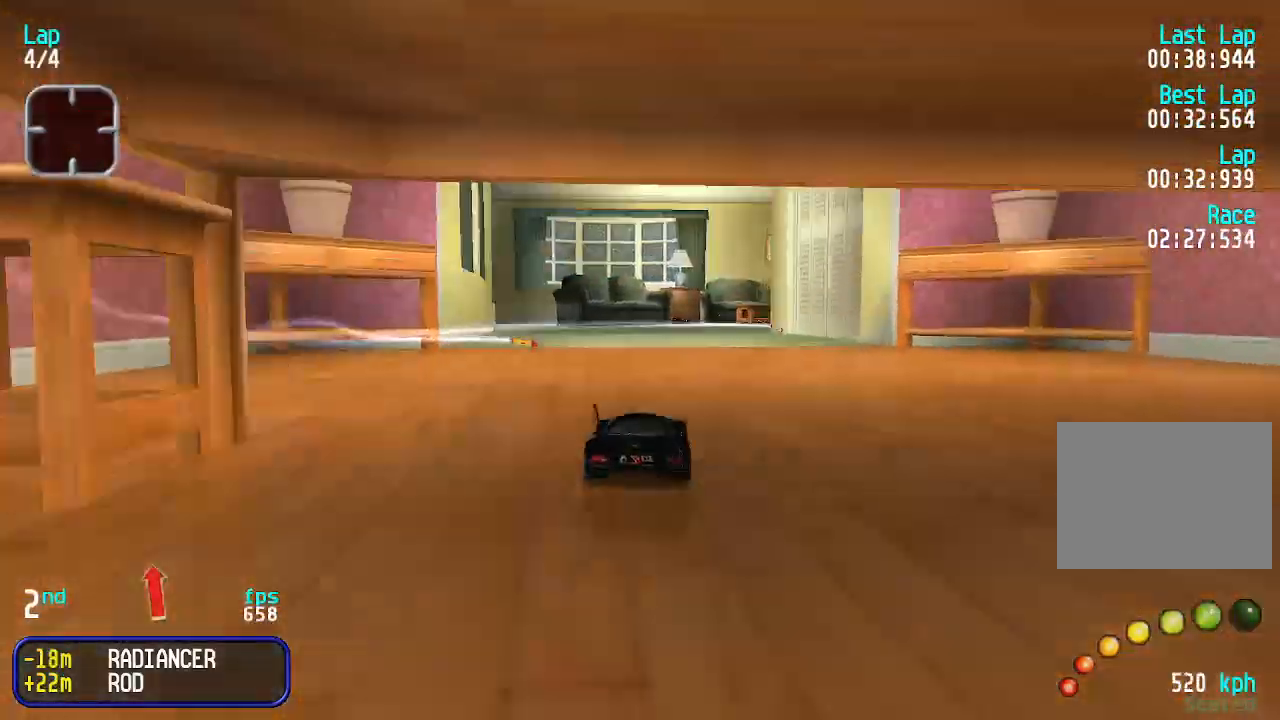
{"keys": [], "events": [[300, "up", "up"]]}
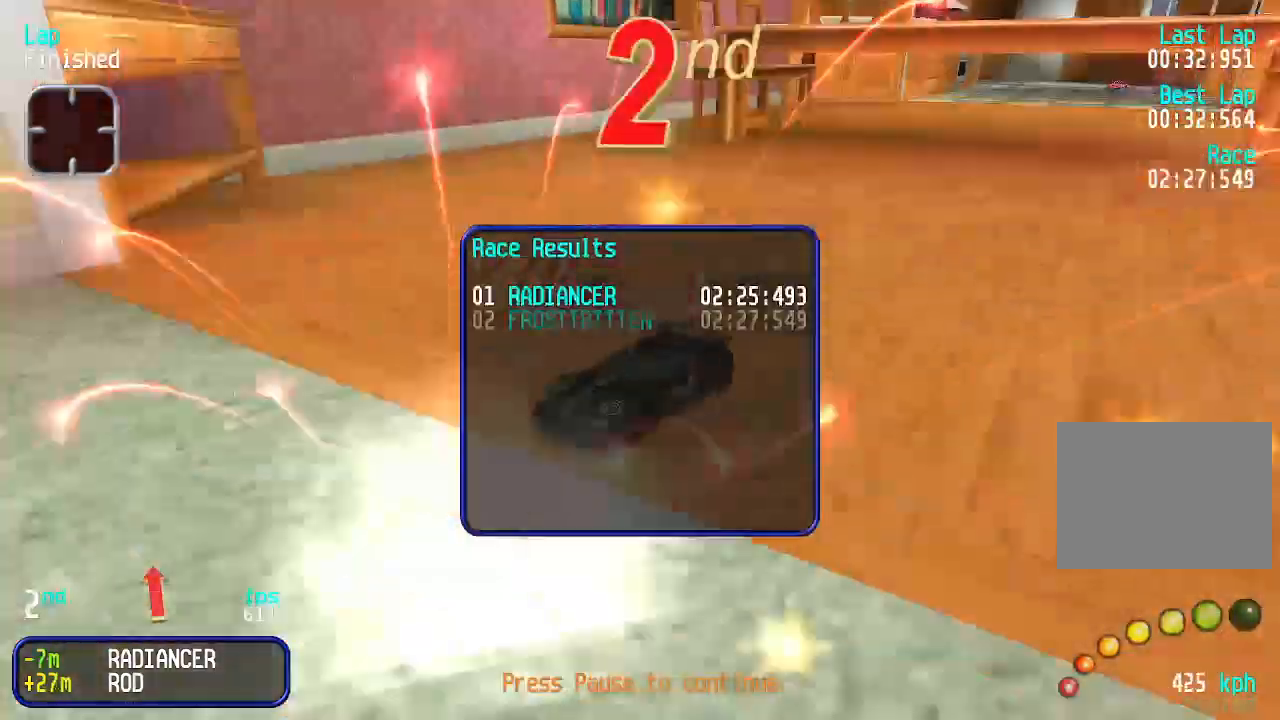
{"keys": [], "events": [[300, "up", "down"], [433, "up", "up"]]}
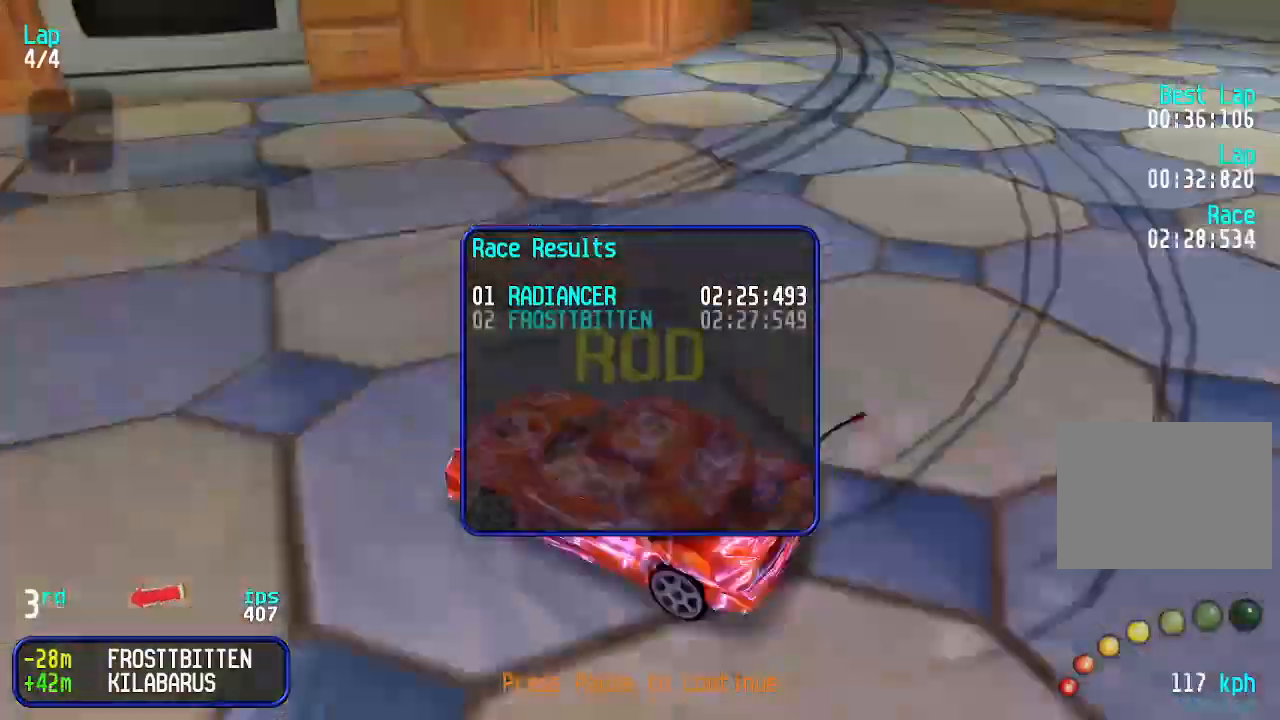
{"keys": [], "events": []}